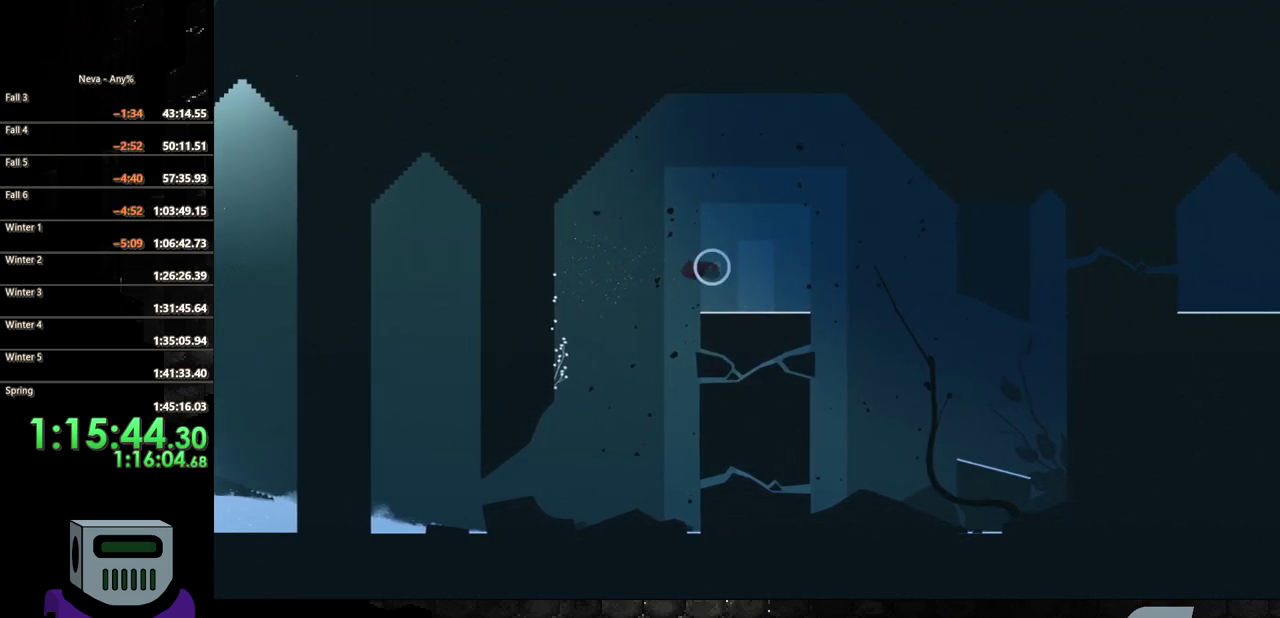
Gameplay with a controller (PlayStation layout); each line is a JSON object with the inputs held at the frame after it. "events" lists button and stick changes between this image and that frame as [ms after this image, input, new state], when the widget could be followed in between. Not read: L3 R1 R3 left_stick right_stick.
{"buttons": ["DPAD_RIGHT"], "events": []}
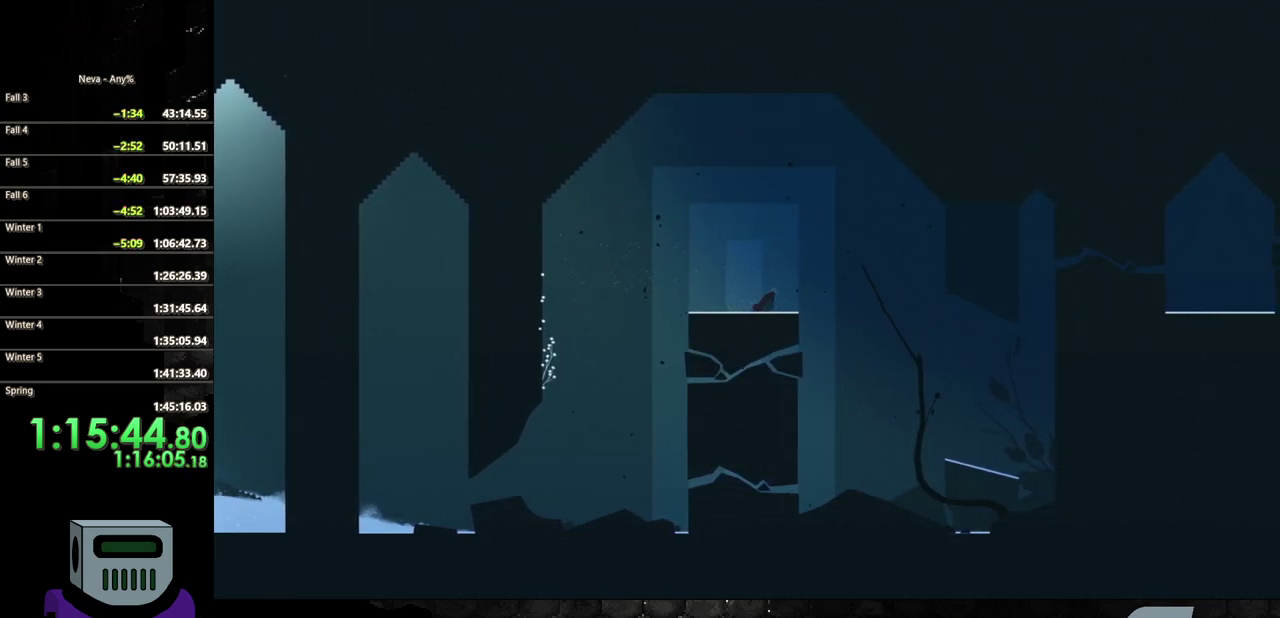
{"buttons": [], "events": [[117, "DPAD_RIGHT", "up"]]}
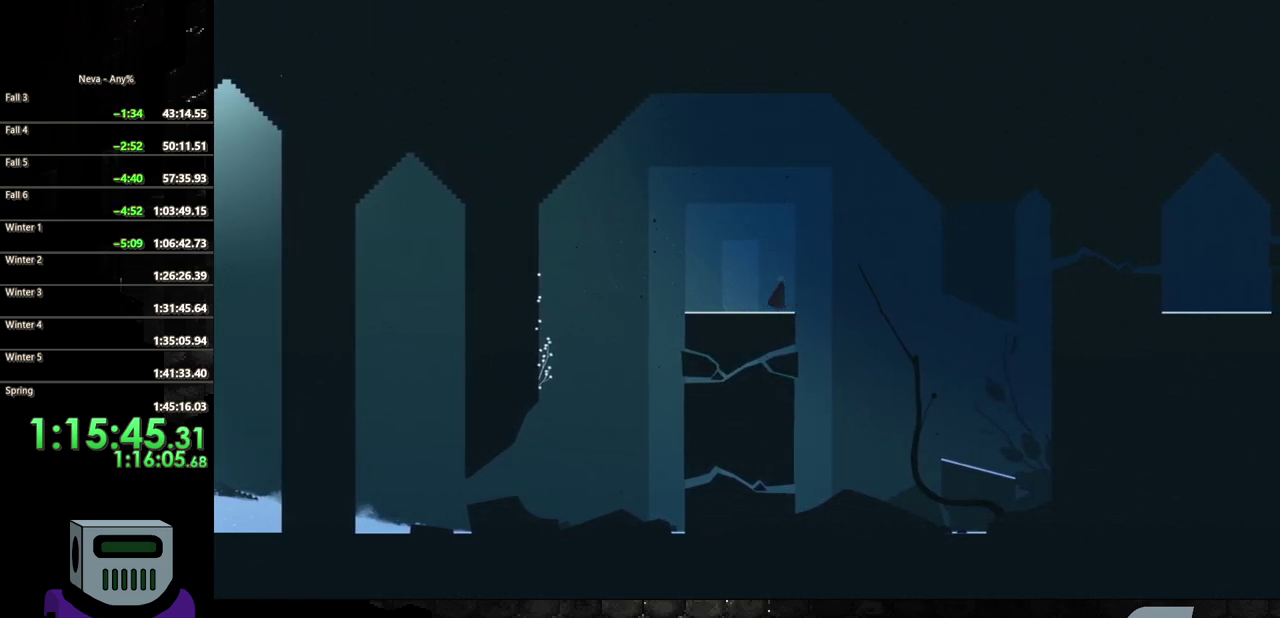
{"buttons": [], "events": [[33, "TRIANGLE", "down"], [117, "TRIANGLE", "up"]]}
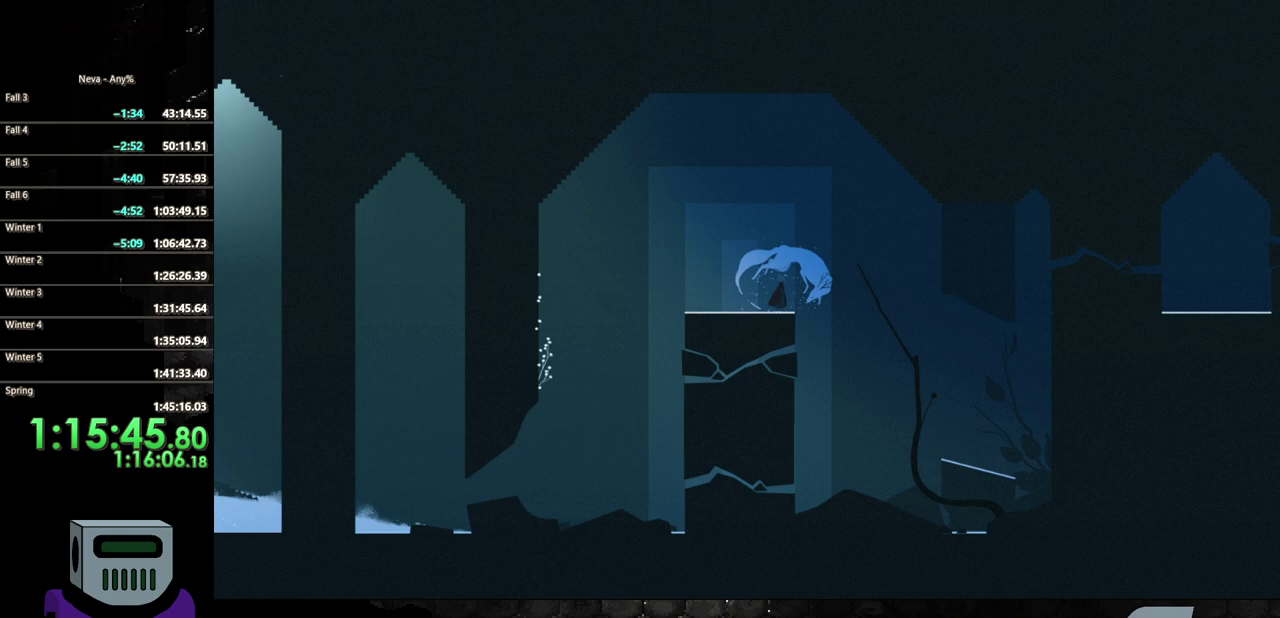
{"buttons": ["R2", "DPAD_DOWN", "DPAD_RIGHT"], "events": [[400, "DPAD_RIGHT", "down"], [433, "R2", "down"], [500, "DPAD_DOWN", "down"]]}
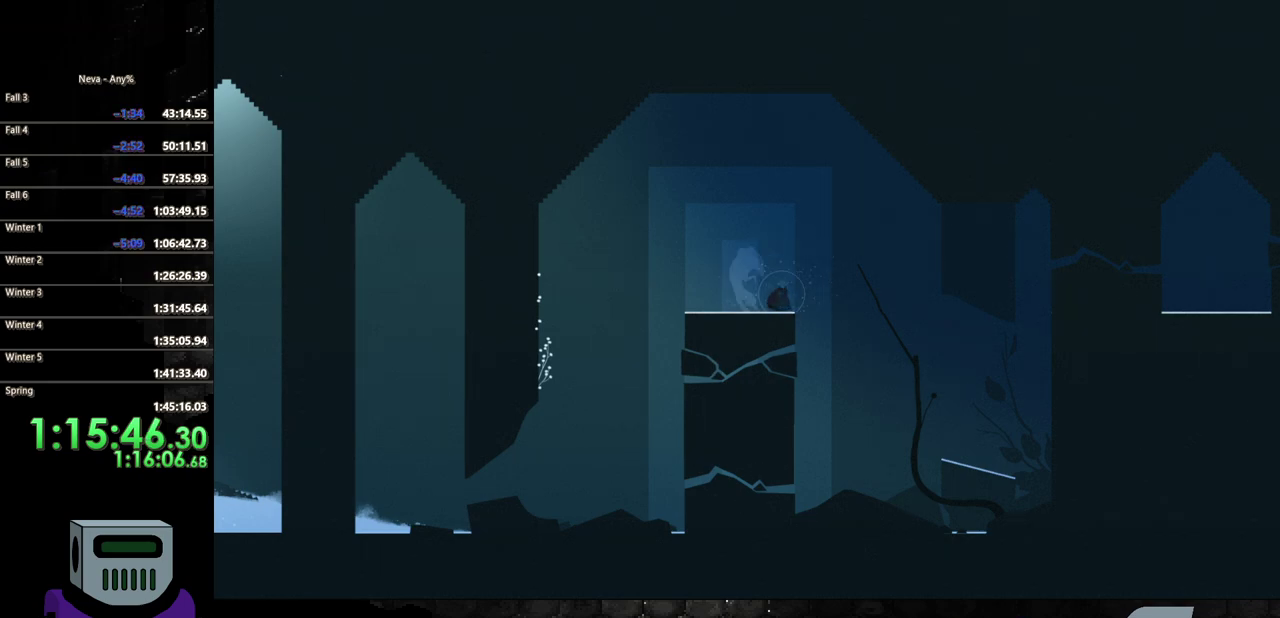
{"buttons": [], "events": [[50, "DPAD_DOWN", "up"], [50, "R2", "up"], [117, "DPAD_RIGHT", "up"]]}
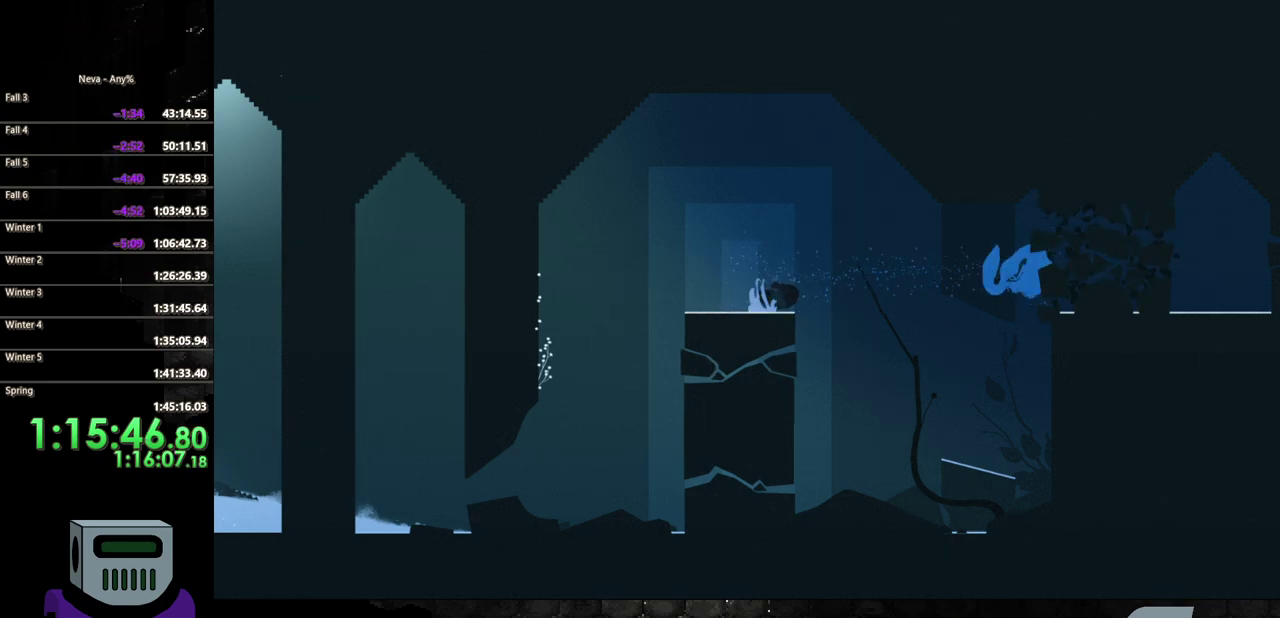
{"buttons": [], "events": []}
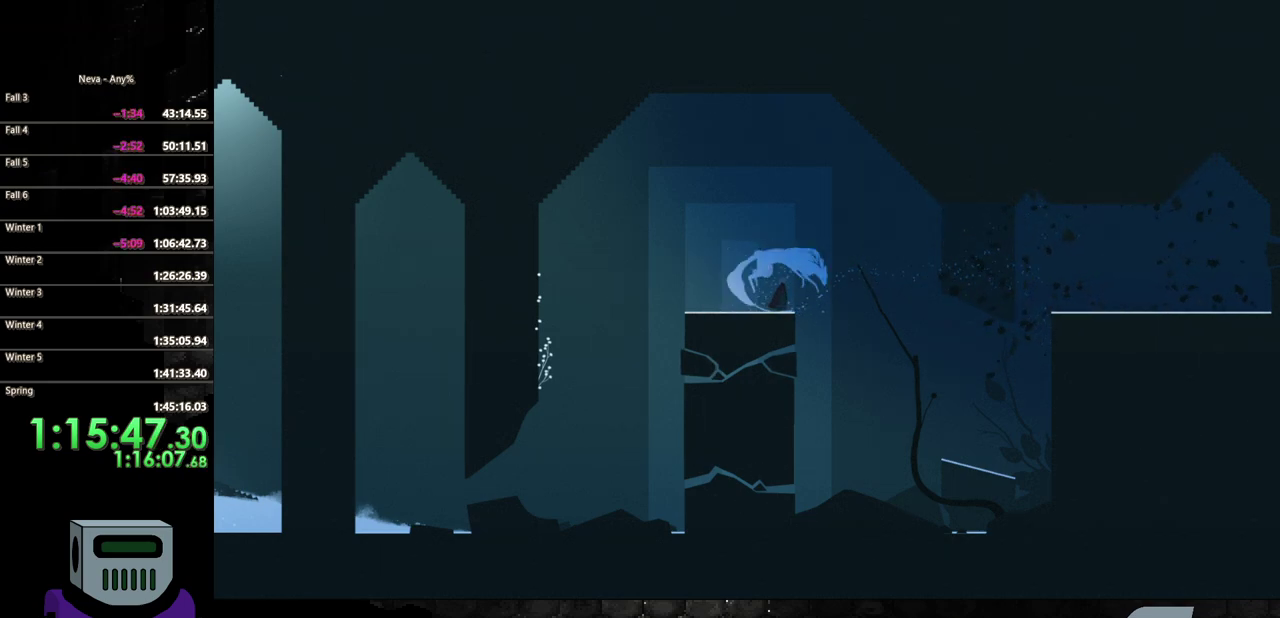
{"buttons": ["CROSS", "DPAD_DOWN", "DPAD_RIGHT"], "events": [[117, "DPAD_RIGHT", "down"], [283, "CROSS", "down"], [283, "DPAD_DOWN", "down"]]}
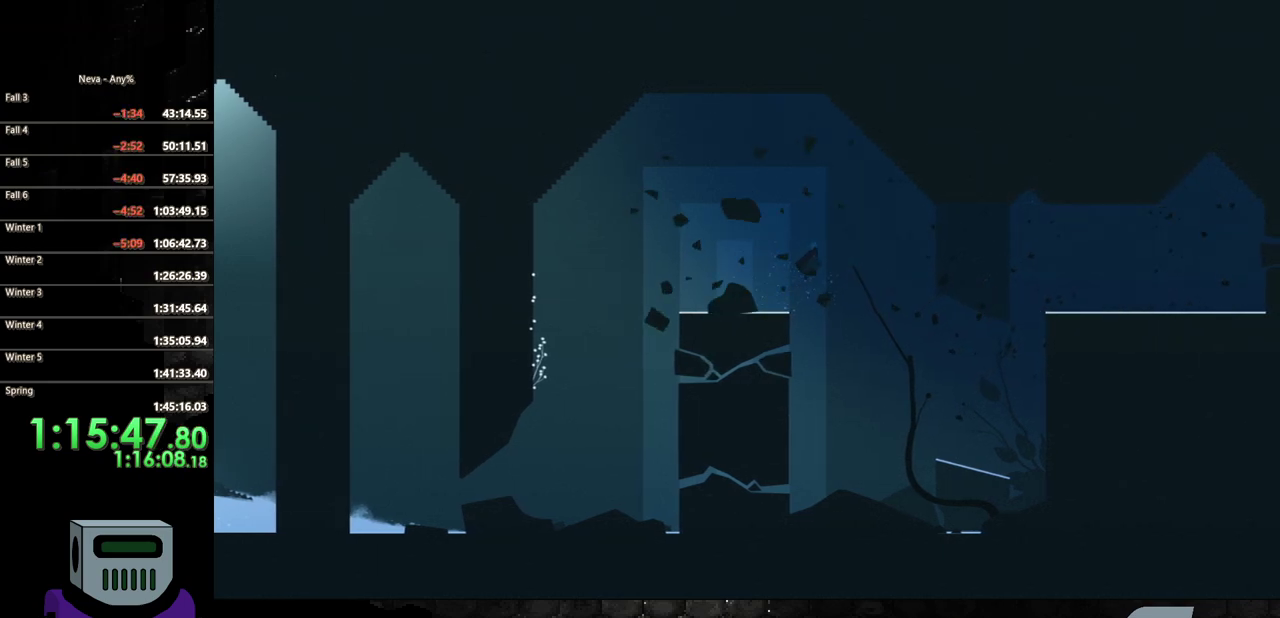
{"buttons": ["CIRCLE", "DPAD_RIGHT"], "events": [[83, "CROSS", "up"], [167, "DPAD_DOWN", "up"], [317, "CIRCLE", "down"], [350, "DPAD_DOWN", "down"], [483, "DPAD_DOWN", "up"]]}
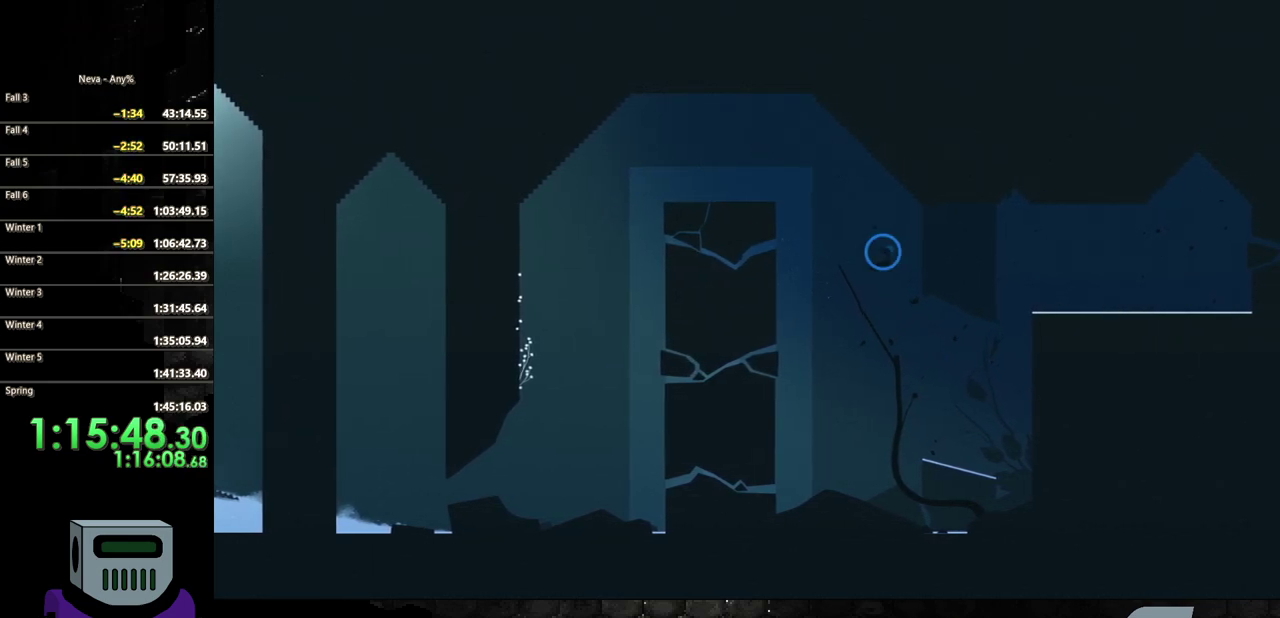
{"buttons": ["CROSS", "DPAD_RIGHT"], "events": [[50, "CIRCLE", "up"], [400, "CROSS", "down"]]}
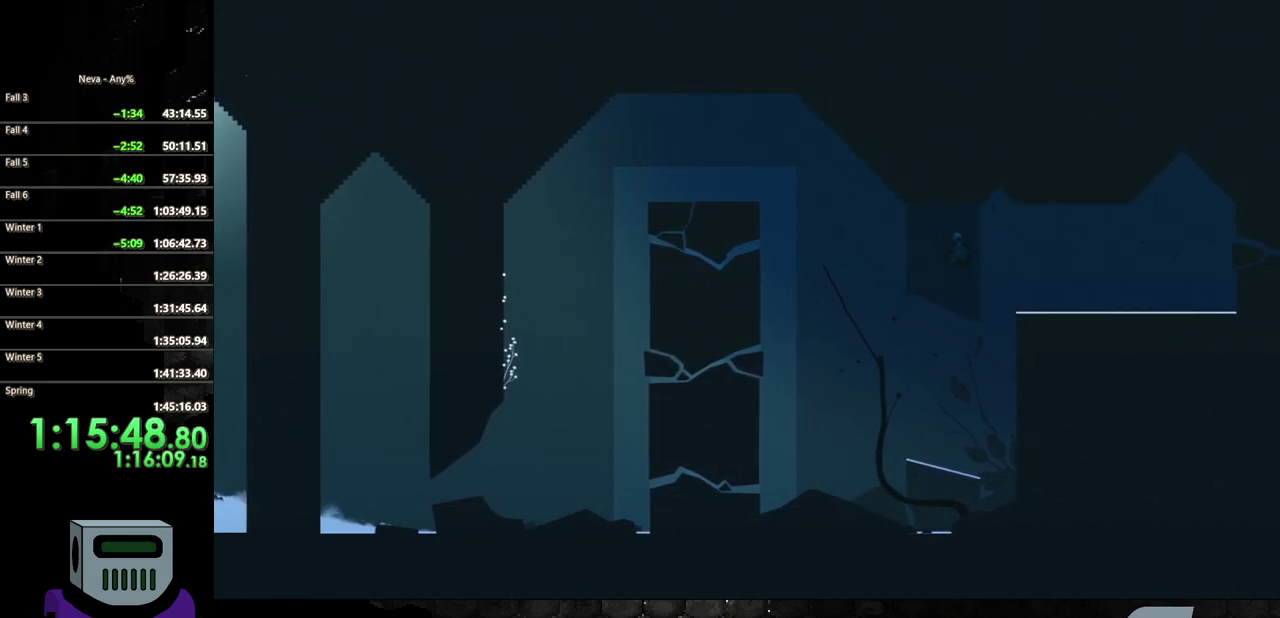
{"buttons": ["DPAD_RIGHT"], "events": [[67, "CROSS", "up"]]}
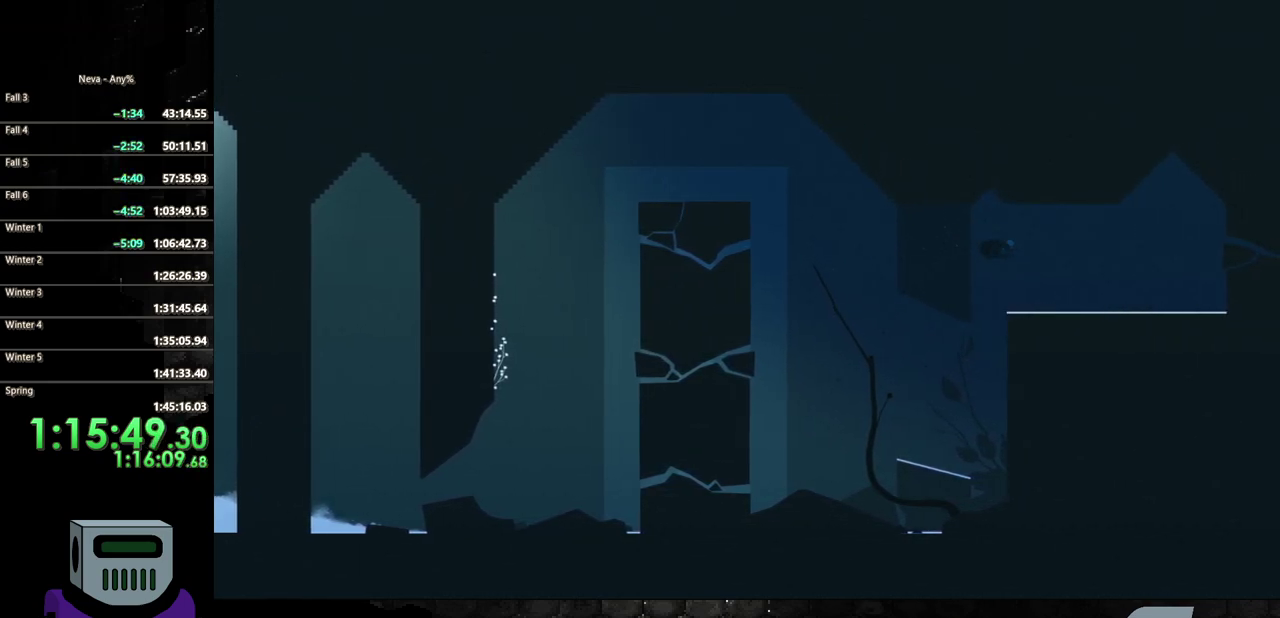
{"buttons": ["DPAD_RIGHT"], "events": [[283, "TRIANGLE", "down"], [350, "TRIANGLE", "up"]]}
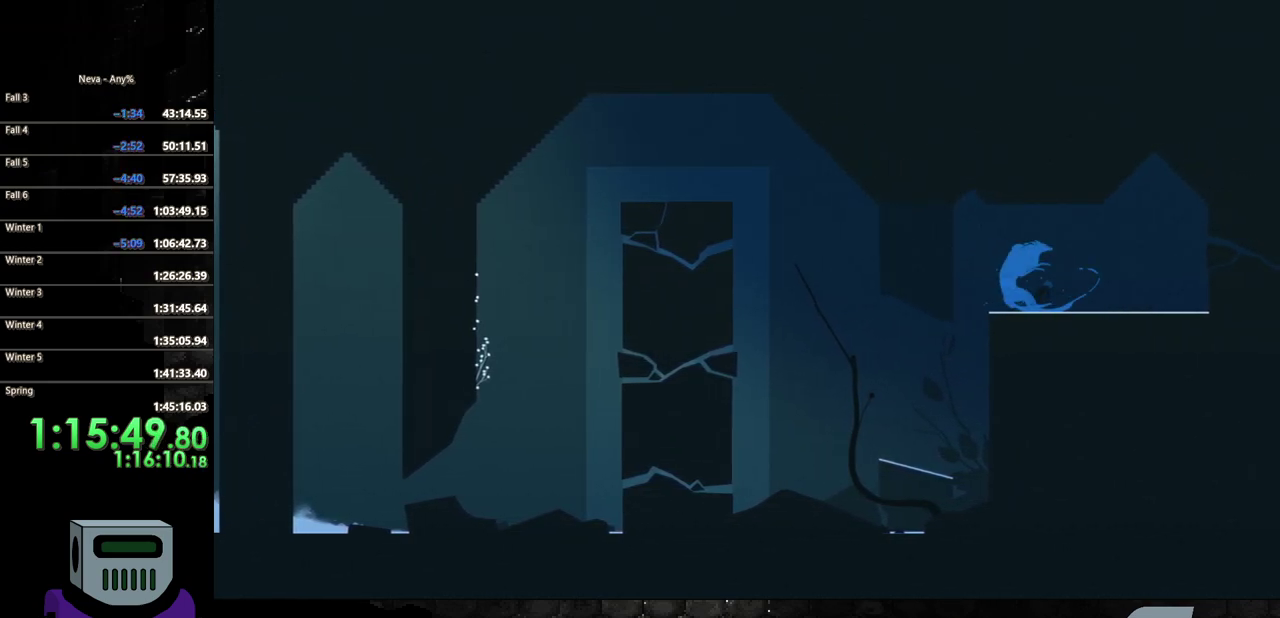
{"buttons": ["DPAD_RIGHT"], "events": [[50, "CIRCLE", "down"], [217, "CIRCLE", "up"]]}
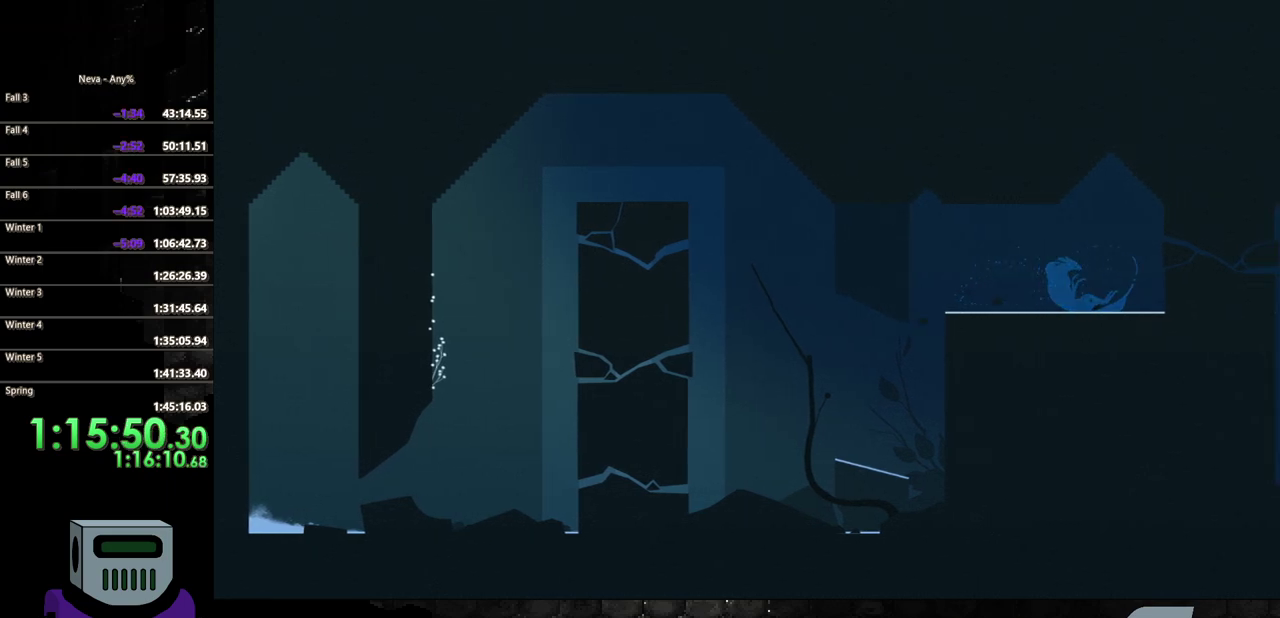
{"buttons": ["DPAD_RIGHT"], "events": [[133, "SQUARE", "down"], [233, "SQUARE", "up"], [333, "SQUARE", "down"], [467, "SQUARE", "up"]]}
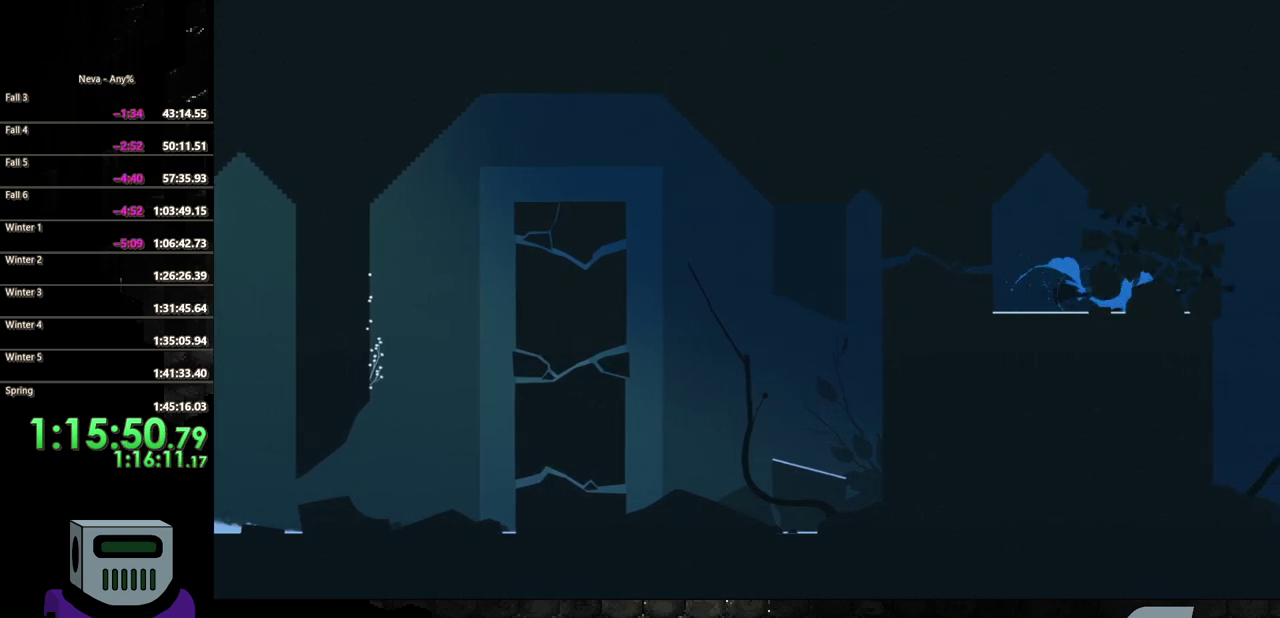
{"buttons": ["CIRCLE", "DPAD_RIGHT"], "events": [[150, "CIRCLE", "down"], [300, "CIRCLE", "up"], [400, "CIRCLE", "down"]]}
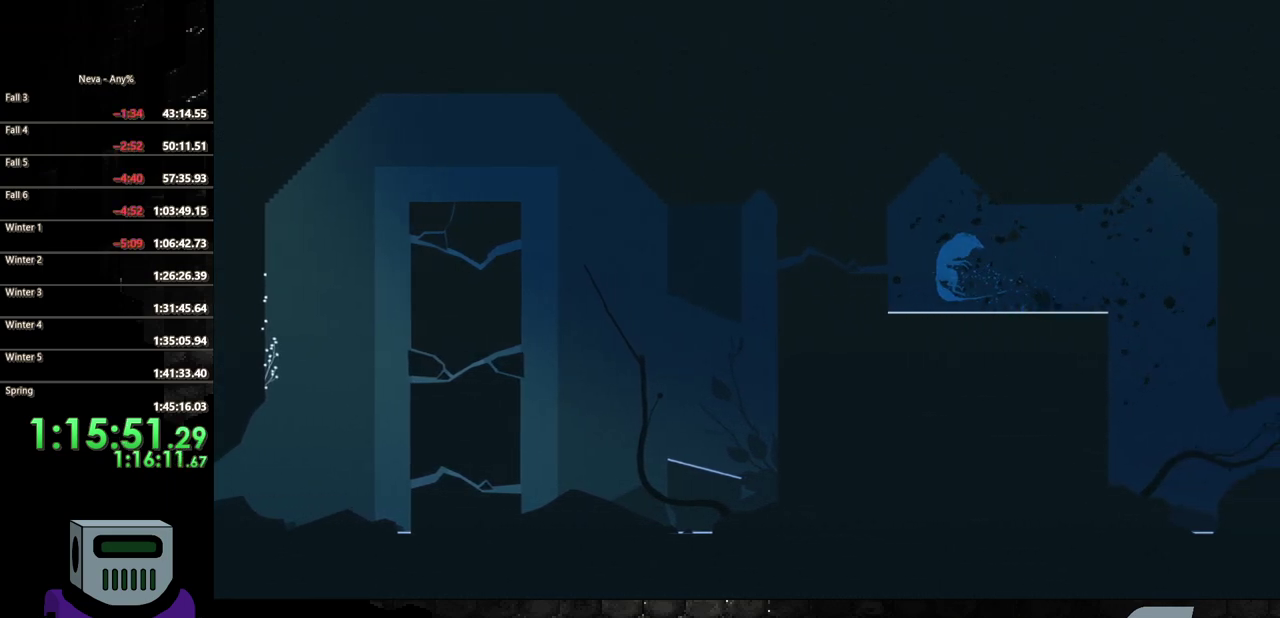
{"buttons": ["DPAD_RIGHT"], "events": [[83, "CIRCLE", "up"], [233, "CIRCLE", "down"], [350, "CIRCLE", "up"]]}
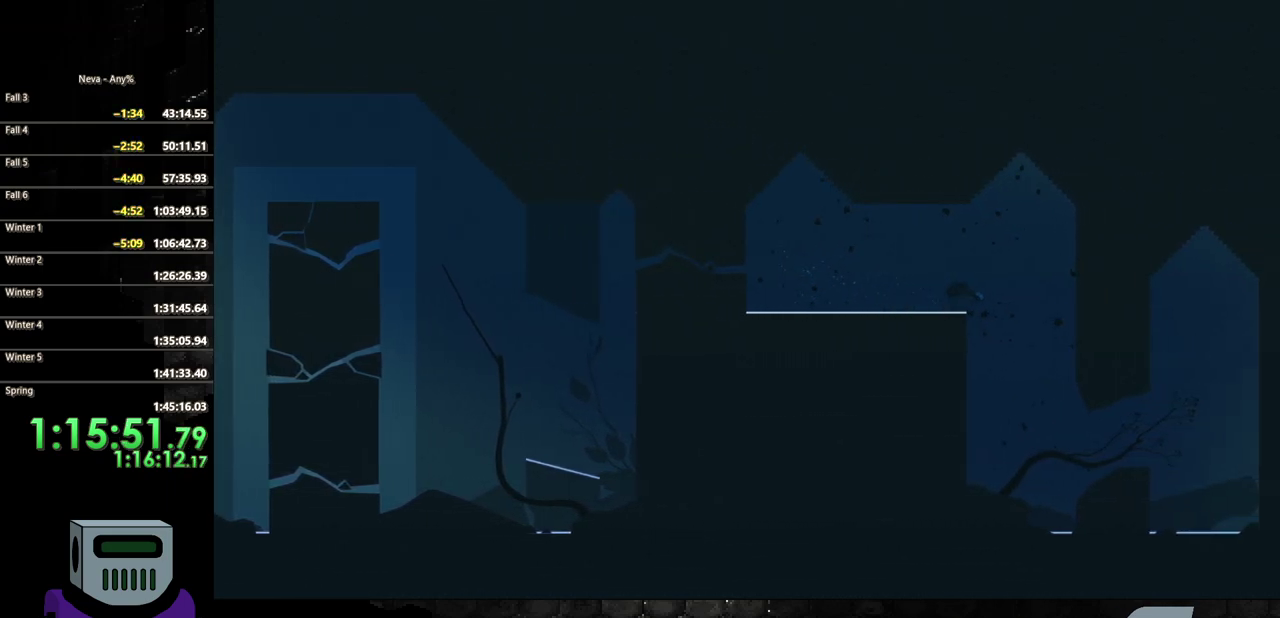
{"buttons": ["DPAD_RIGHT"], "events": []}
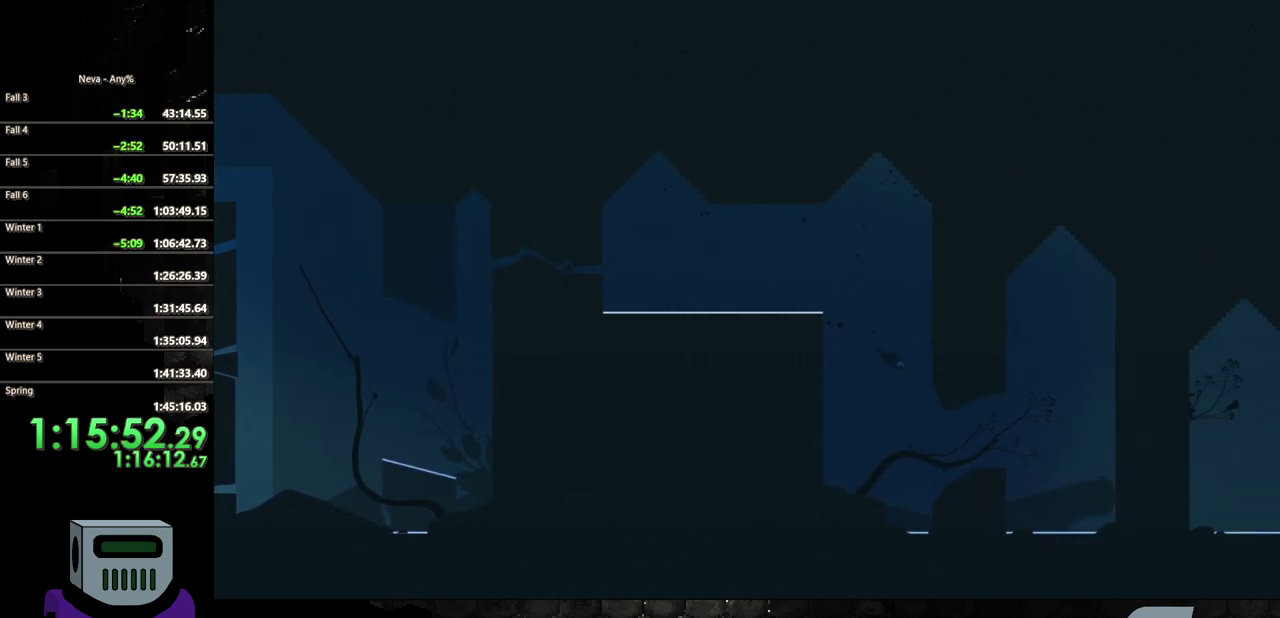
{"buttons": ["DPAD_RIGHT"], "events": []}
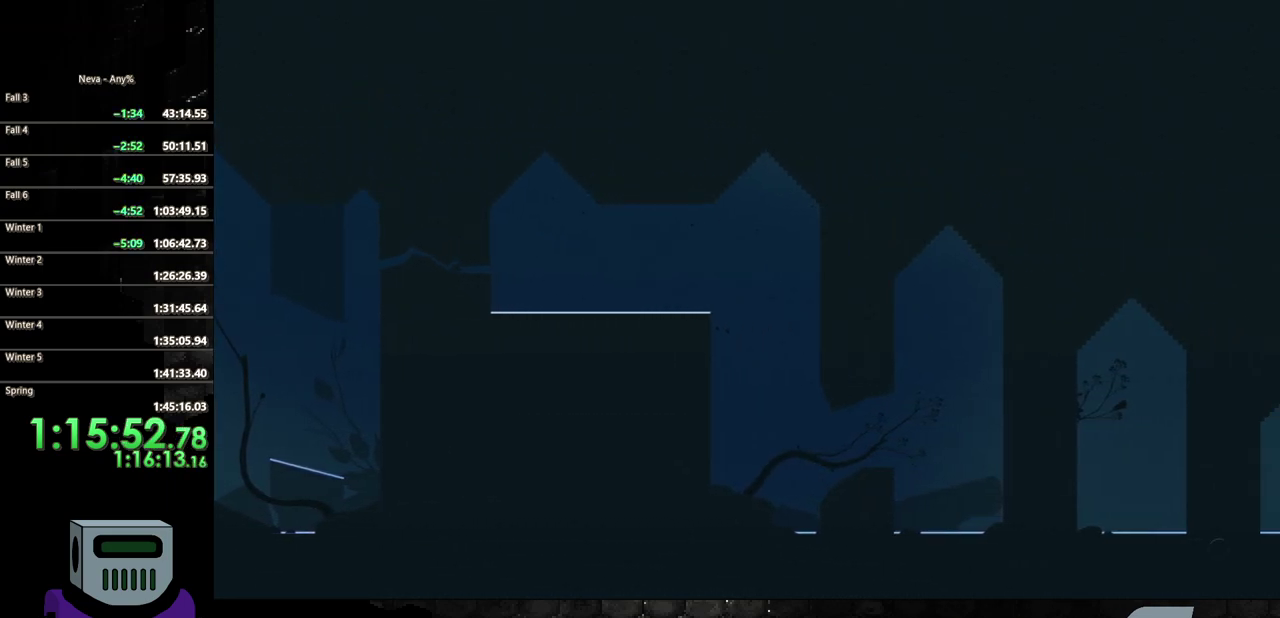
{"buttons": ["CIRCLE", "DPAD_RIGHT"], "events": [[67, "CIRCLE", "down"], [167, "CIRCLE", "up"], [250, "CIRCLE", "down"], [367, "CIRCLE", "up"], [417, "CIRCLE", "down"]]}
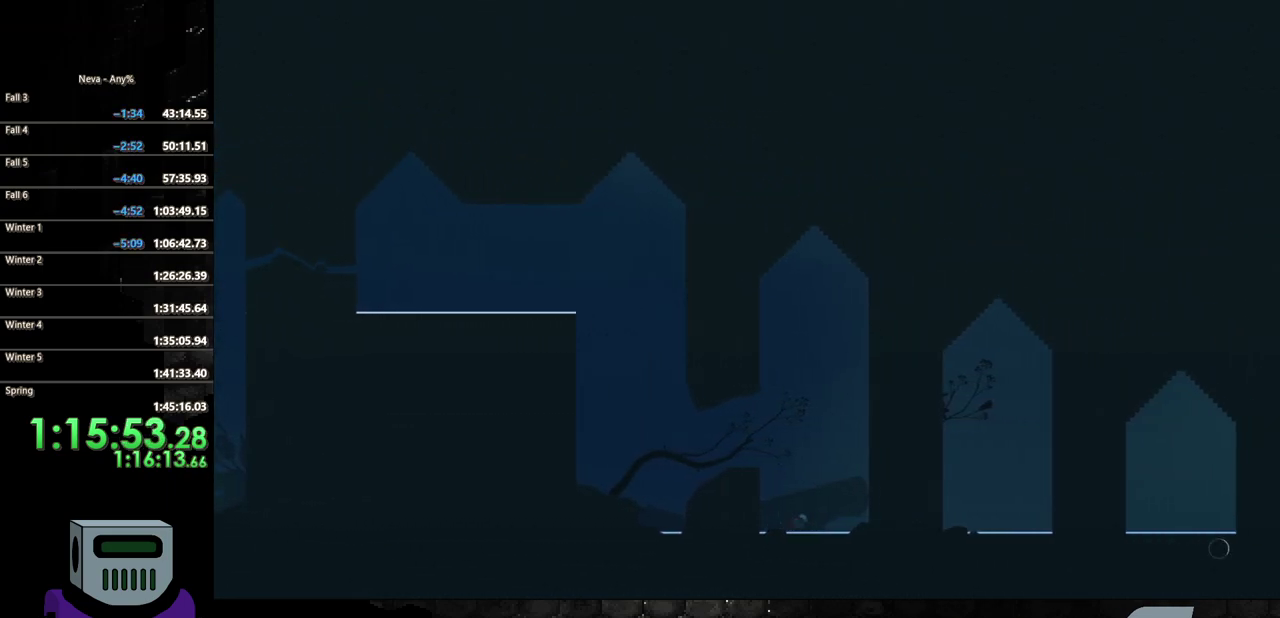
{"buttons": ["DPAD_RIGHT"], "events": [[33, "CIRCLE", "up"], [100, "CIRCLE", "down"], [367, "CIRCLE", "up"]]}
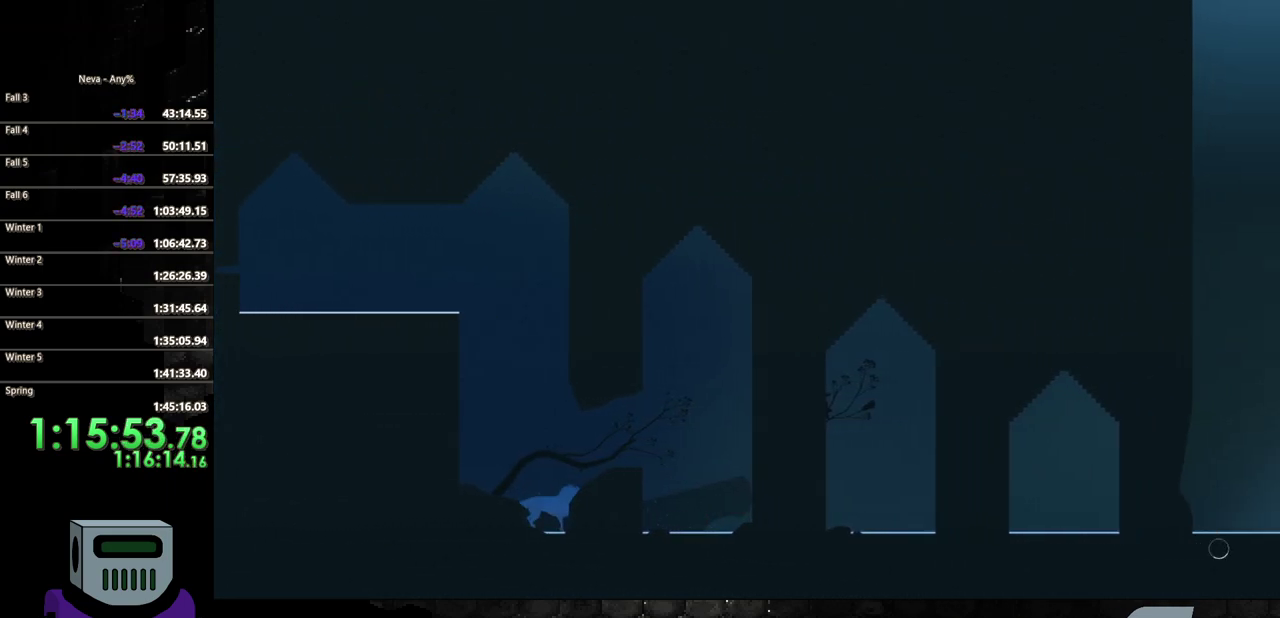
{"buttons": ["DPAD_RIGHT"], "events": [[133, "TRIANGLE", "down"], [217, "TRIANGLE", "up"], [350, "CIRCLE", "down"], [450, "CIRCLE", "up"]]}
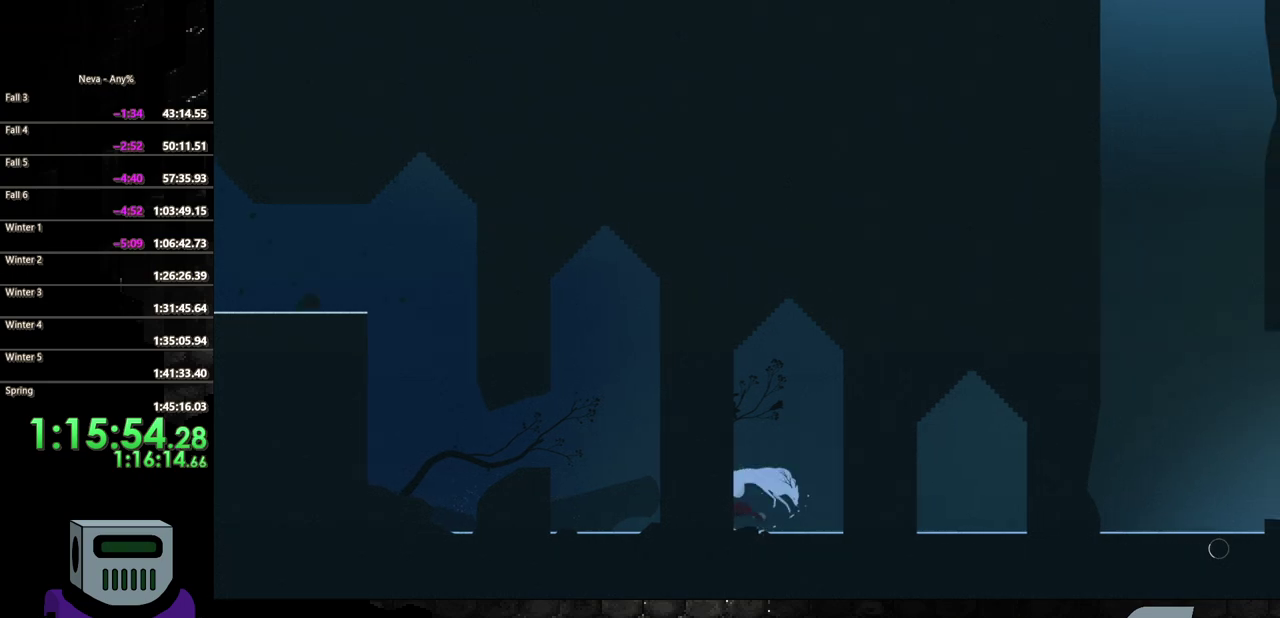
{"buttons": ["DPAD_RIGHT"], "events": [[17, "CIRCLE", "down"], [150, "CIRCLE", "up"], [217, "CIRCLE", "down"], [317, "CIRCLE", "up"], [383, "CIRCLE", "down"], [450, "CIRCLE", "up"]]}
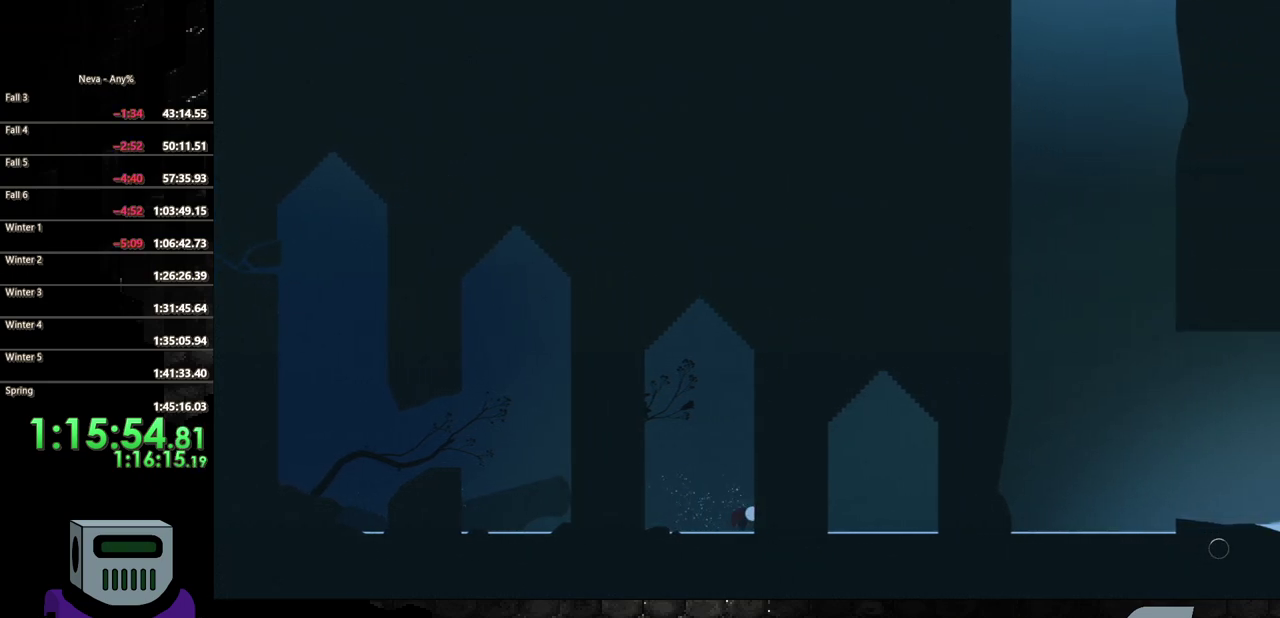
{"buttons": ["DPAD_RIGHT"], "events": [[33, "CIRCLE", "down"], [133, "CIRCLE", "up"], [217, "CIRCLE", "down"], [300, "CIRCLE", "up"], [383, "CIRCLE", "down"], [467, "CIRCLE", "up"]]}
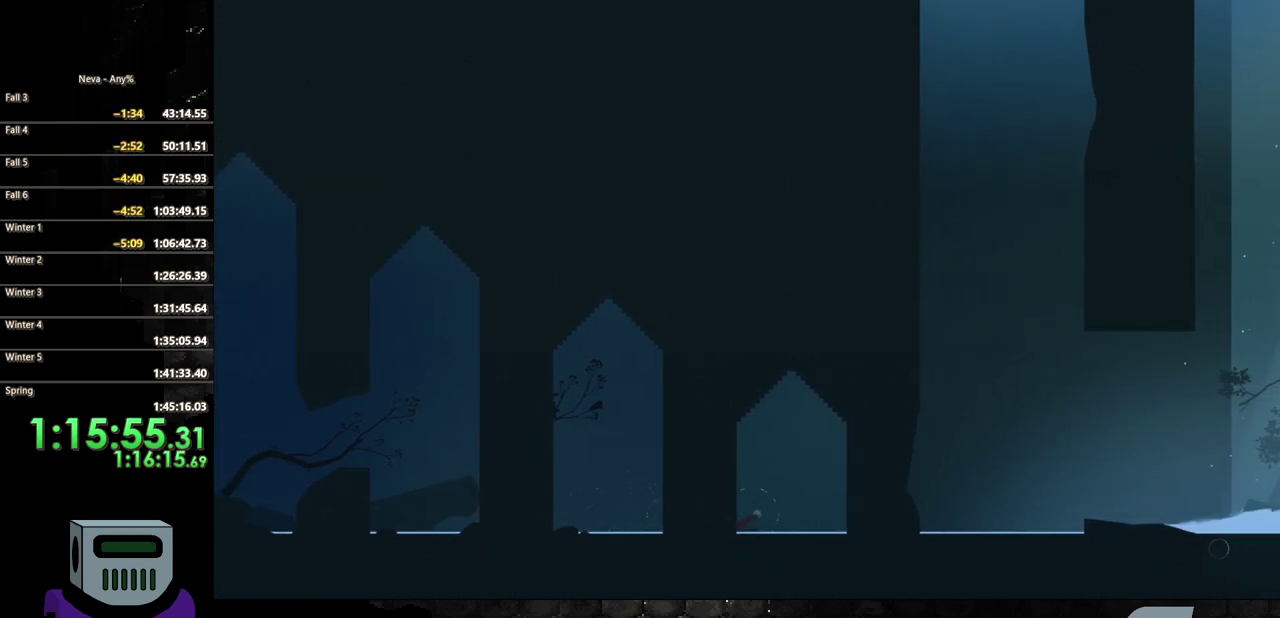
{"buttons": ["DPAD_RIGHT"], "events": [[50, "CIRCLE", "down"], [317, "CIRCLE", "up"], [383, "CIRCLE", "down"], [483, "CIRCLE", "up"]]}
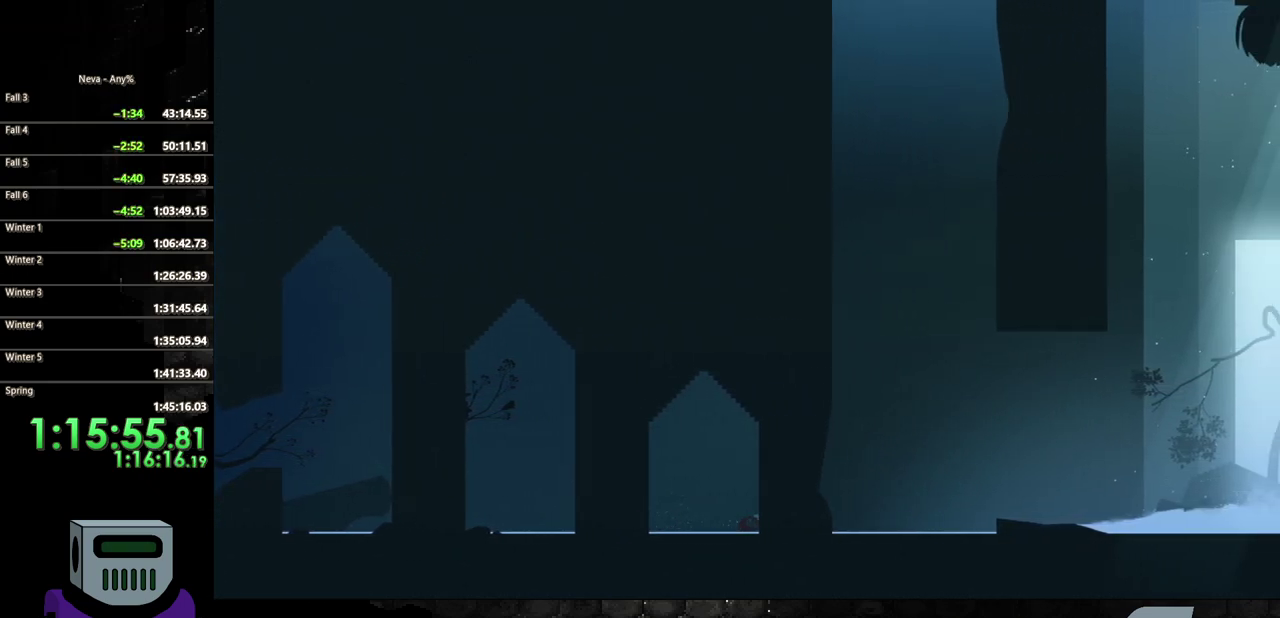
{"buttons": ["DPAD_RIGHT"], "events": [[67, "CIRCLE", "down"], [133, "CIRCLE", "up"], [217, "CIRCLE", "down"], [300, "CIRCLE", "up"], [400, "CIRCLE", "down"], [483, "CIRCLE", "up"]]}
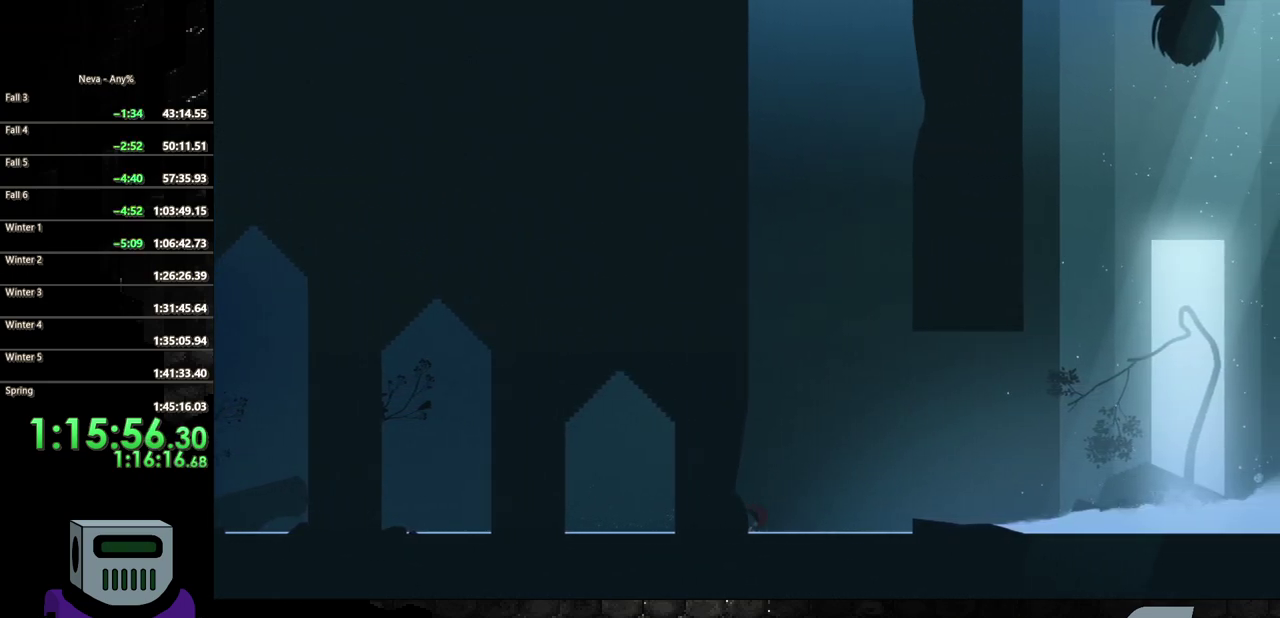
{"buttons": ["DPAD_RIGHT"], "events": [[50, "CIRCLE", "down"], [133, "CIRCLE", "up"], [217, "CIRCLE", "down"], [333, "CIRCLE", "up"], [417, "CIRCLE", "down"], [500, "CIRCLE", "up"]]}
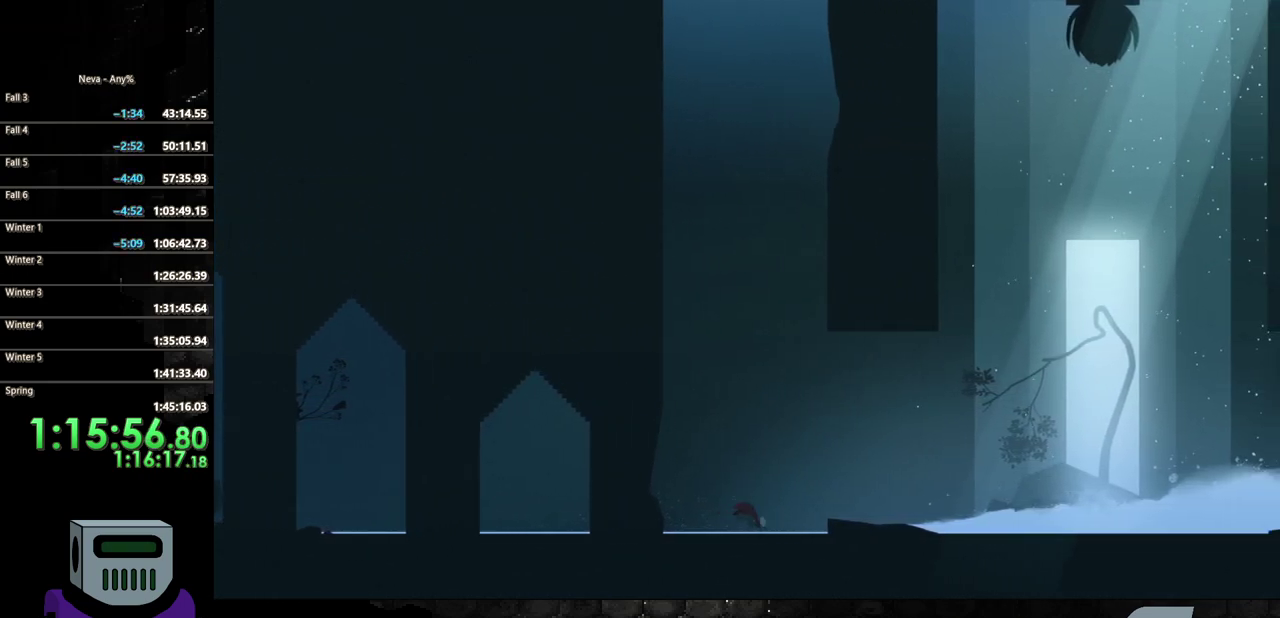
{"buttons": ["CIRCLE", "DPAD_RIGHT"], "events": [[67, "CIRCLE", "down"], [167, "CIRCLE", "up"], [250, "CIRCLE", "down"], [333, "CIRCLE", "up"], [417, "CIRCLE", "down"]]}
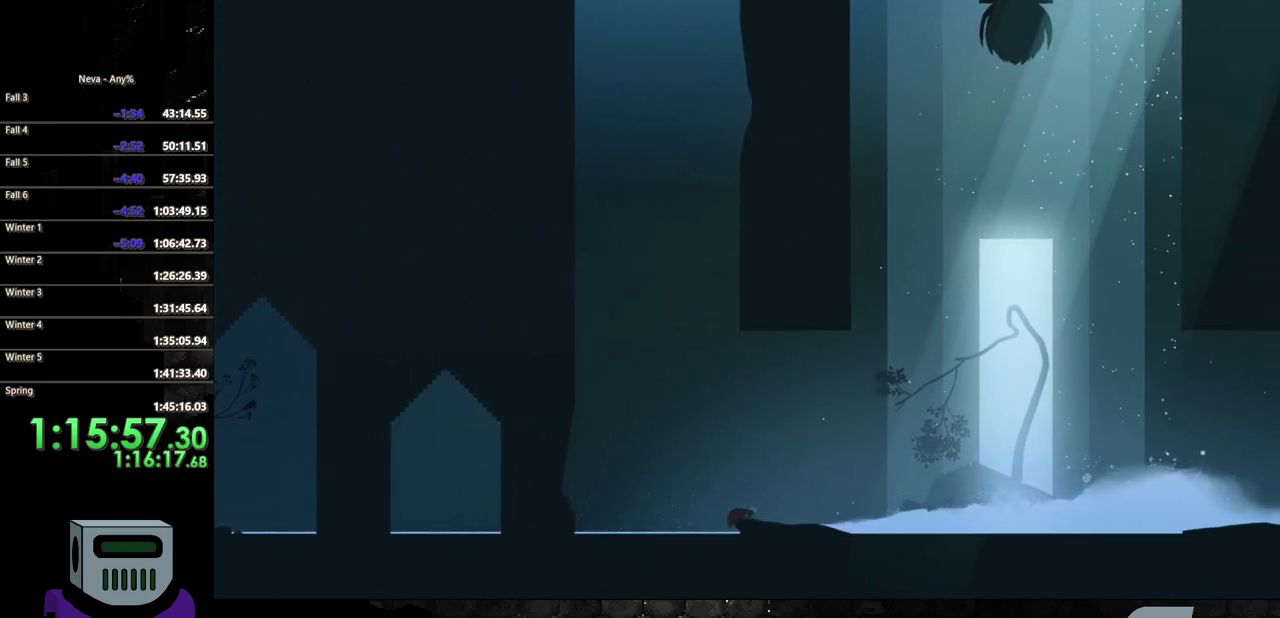
{"buttons": ["CIRCLE", "DPAD_RIGHT"], "events": [[17, "CIRCLE", "up"], [117, "CIRCLE", "down"], [217, "CIRCLE", "up"], [267, "CIRCLE", "down"], [367, "CIRCLE", "up"], [450, "CIRCLE", "down"]]}
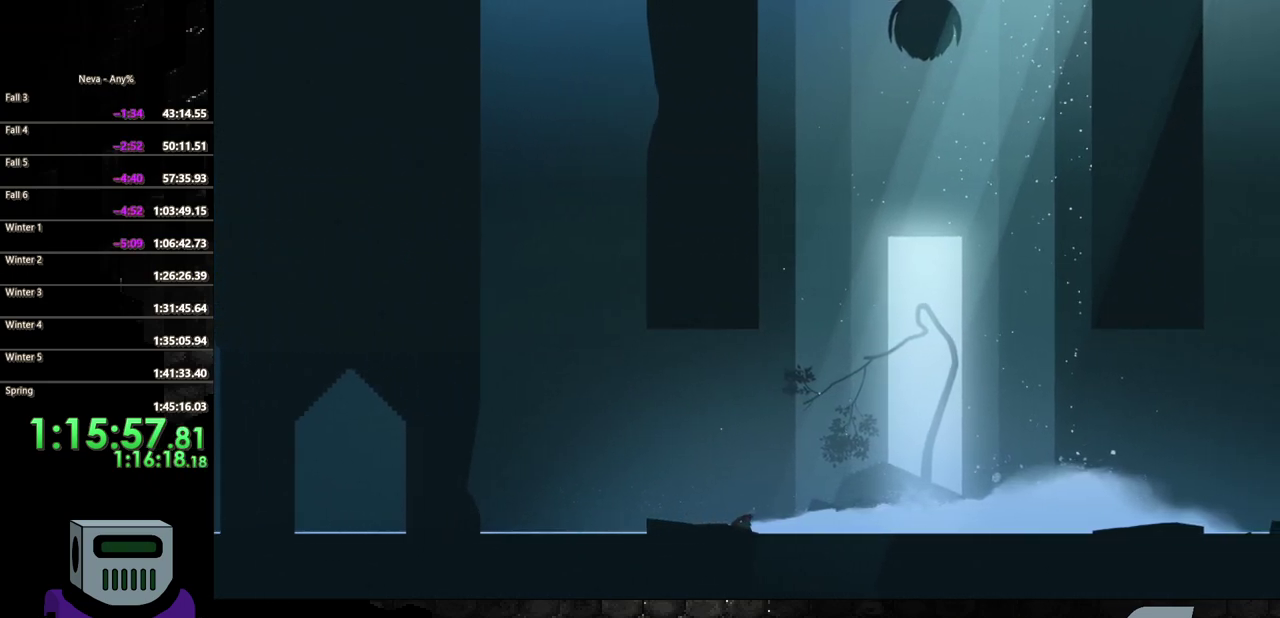
{"buttons": ["CIRCLE", "DPAD_RIGHT"], "events": [[83, "CIRCLE", "up"], [133, "CIRCLE", "down"], [233, "CIRCLE", "up"], [317, "CIRCLE", "down"]]}
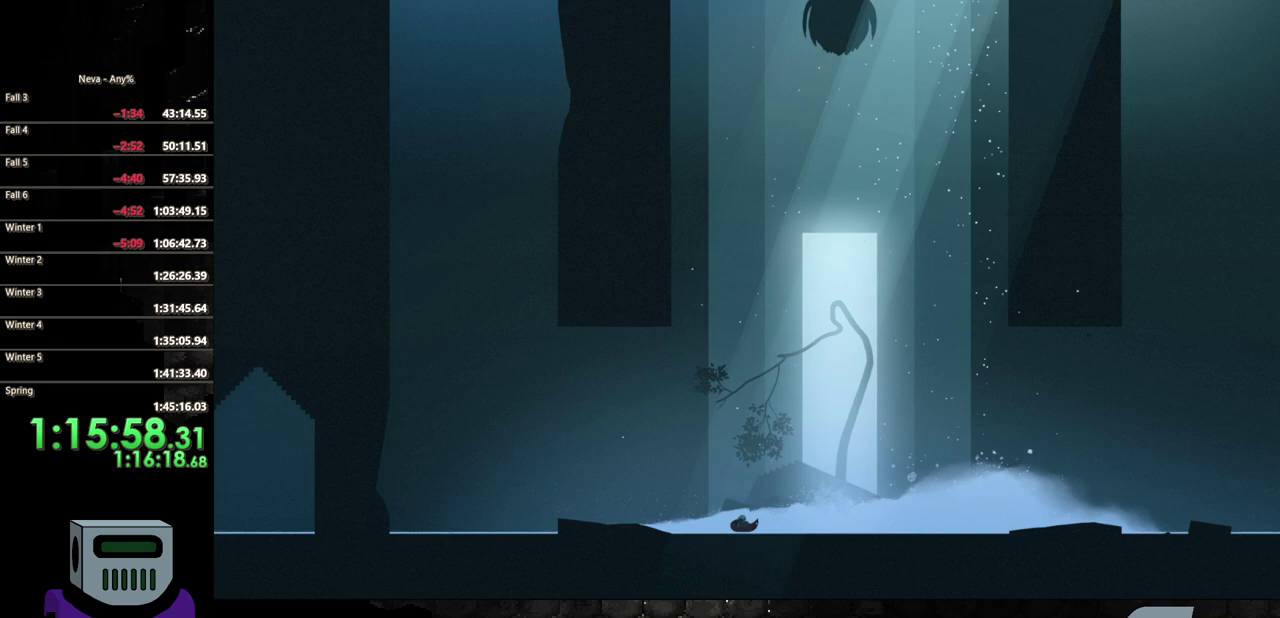
{"buttons": ["DPAD_RIGHT"], "events": [[67, "CIRCLE", "up"], [117, "CIRCLE", "down"], [250, "CIRCLE", "up"], [300, "CIRCLE", "down"], [467, "CIRCLE", "up"]]}